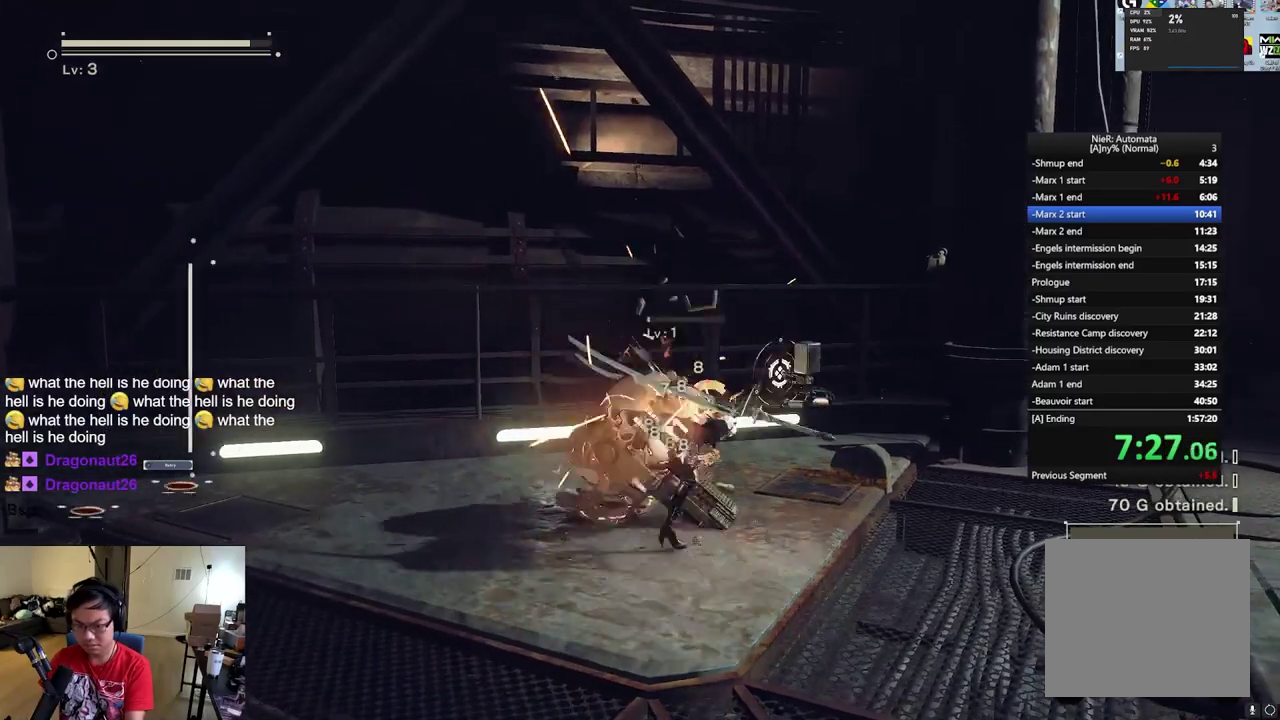
Gameplay with a controller (Xbox layout); each line is a JSON object with the inputs held at the frame after it (dt_ms = milliseconds from this image to that frame). "events" lists button and stick changes between this image and that frame as [ms after this image, input, new state], when the widget could be followed in between. Not read: START.
{"dt_ms": 300, "buttons": ["R2"], "left_stick": "left", "right_stick": "down-left"}
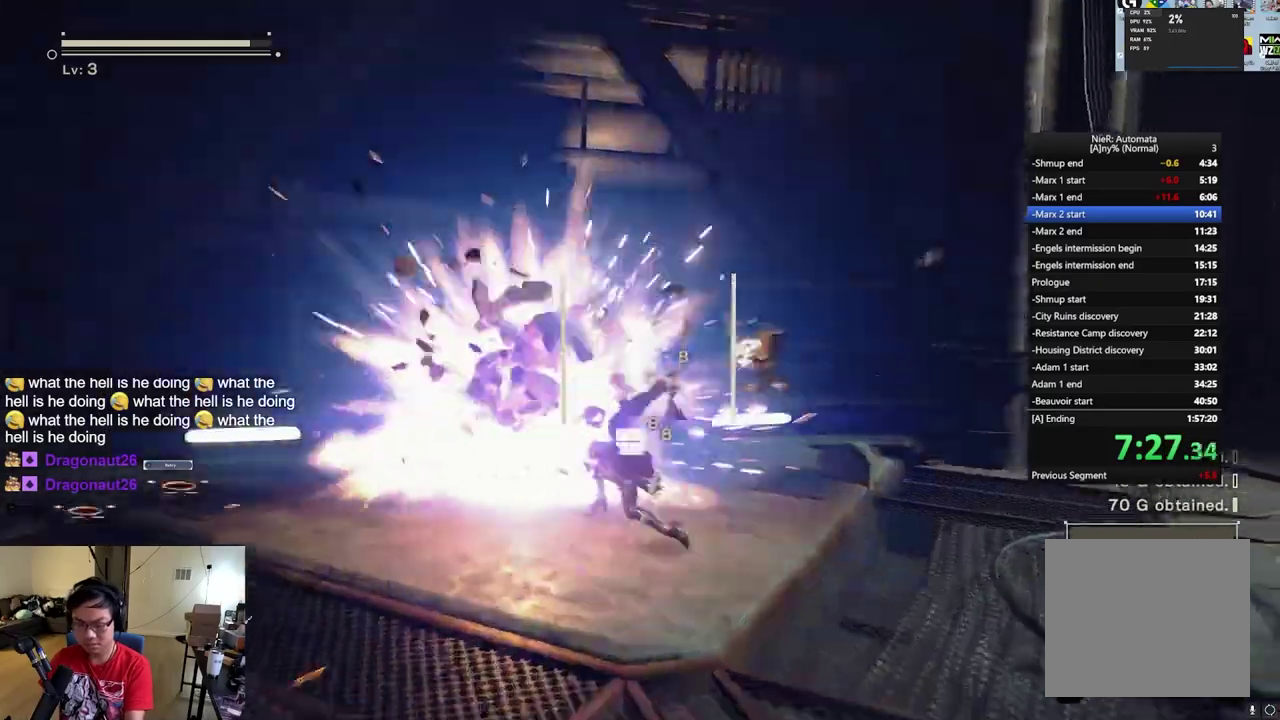
{"dt_ms": 300, "buttons": ["R1", "R2"], "left_stick": "left", "right_stick": "center"}
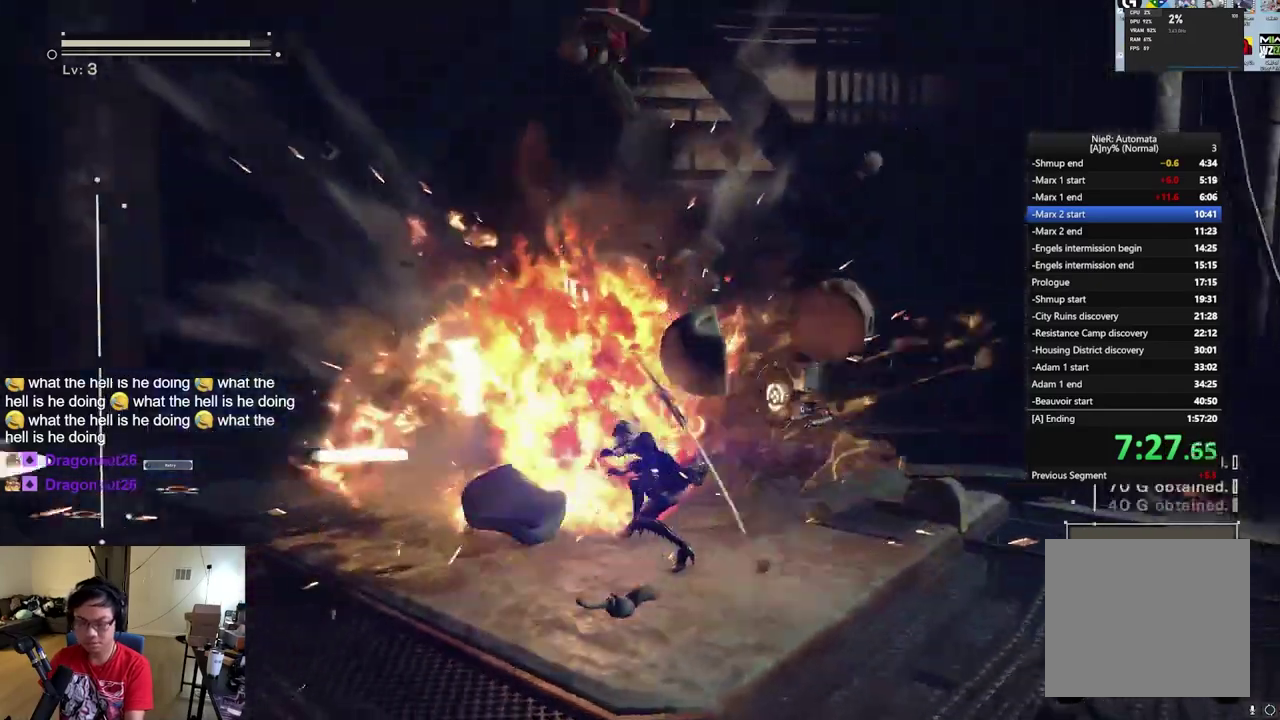
{"dt_ms": 601, "buttons": ["R1", "R2"], "left_stick": "left", "right_stick": "center", "events": [[100, "R1", "up"], [384, "R1", "down"]]}
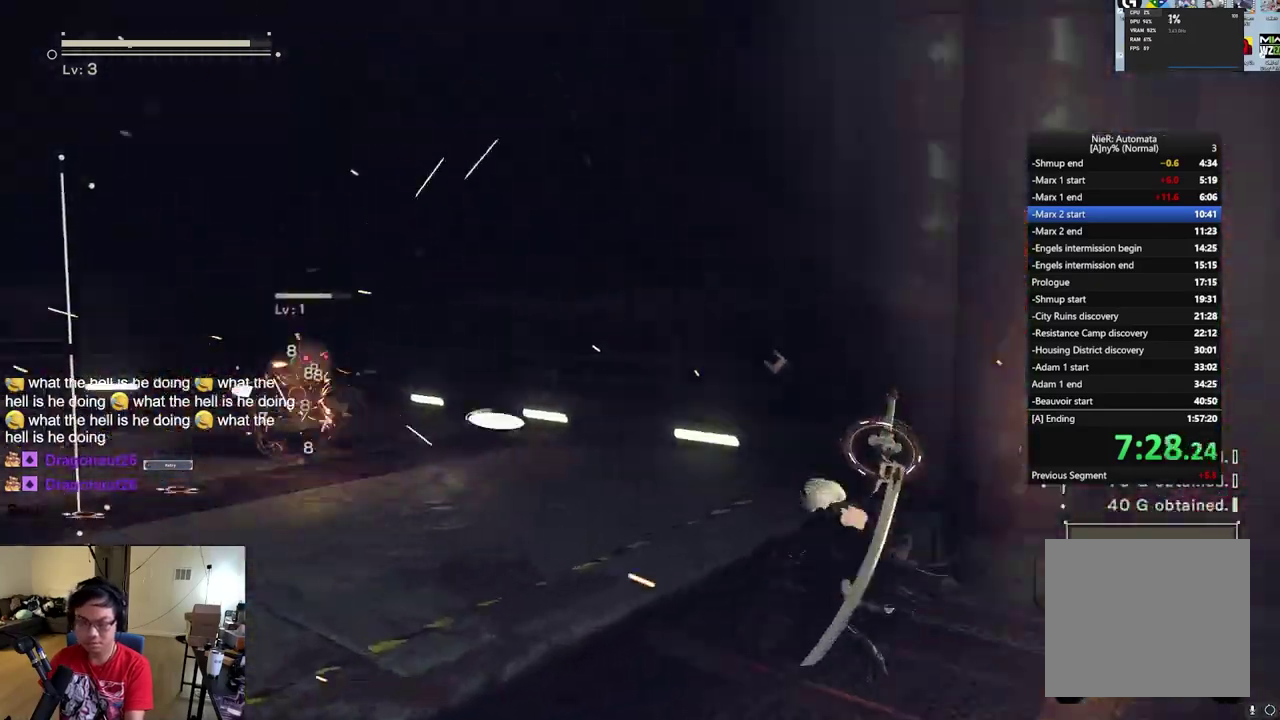
{"dt_ms": 600, "buttons": [], "left_stick": "center", "right_stick": "center", "events": [[133, "left_stick", "up-left"], [167, "Y", "down"], [233, "Y", "up"], [250, "R1", "up"], [267, "R2", "up"], [267, "left_stick", "down"], [334, "Y", "down"], [417, "left_stick", "center"], [434, "Y", "up"]]}
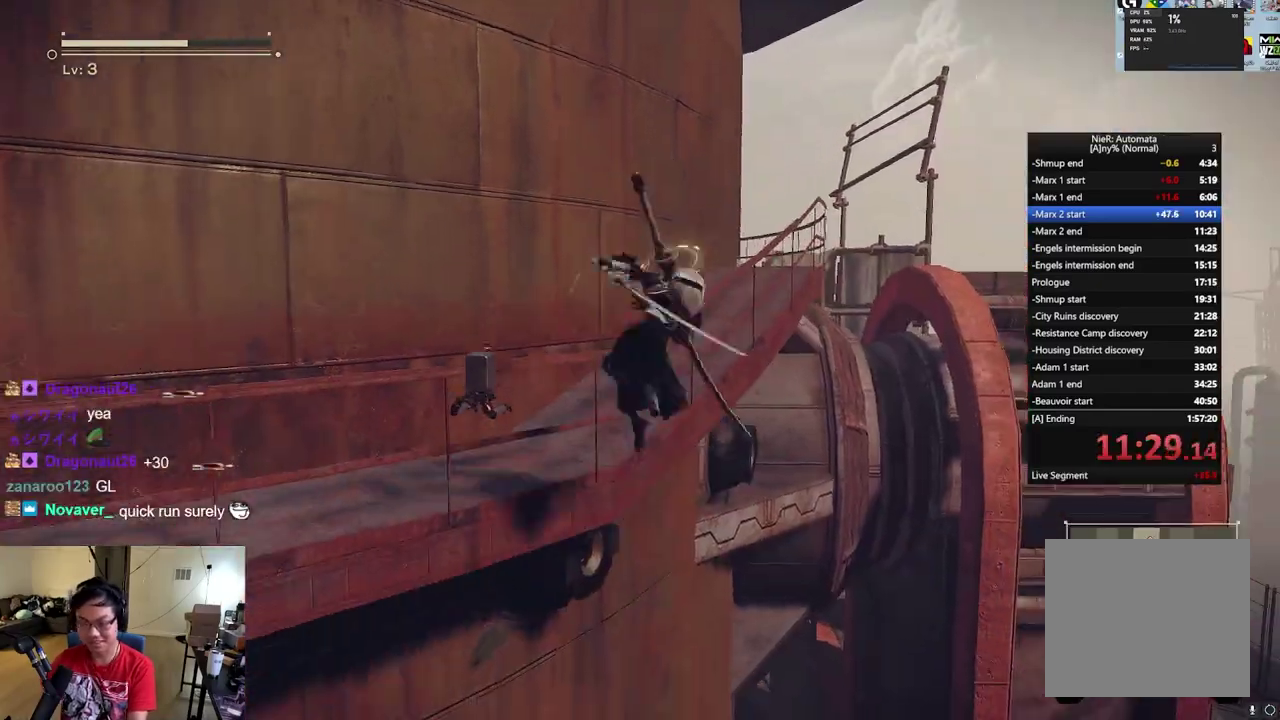
{"dt_ms": 501, "buttons": [], "left_stick": "down", "right_stick": "center", "events": [[267, "A", "down"], [367, "A", "up"], [401, "left_stick", "down"]]}
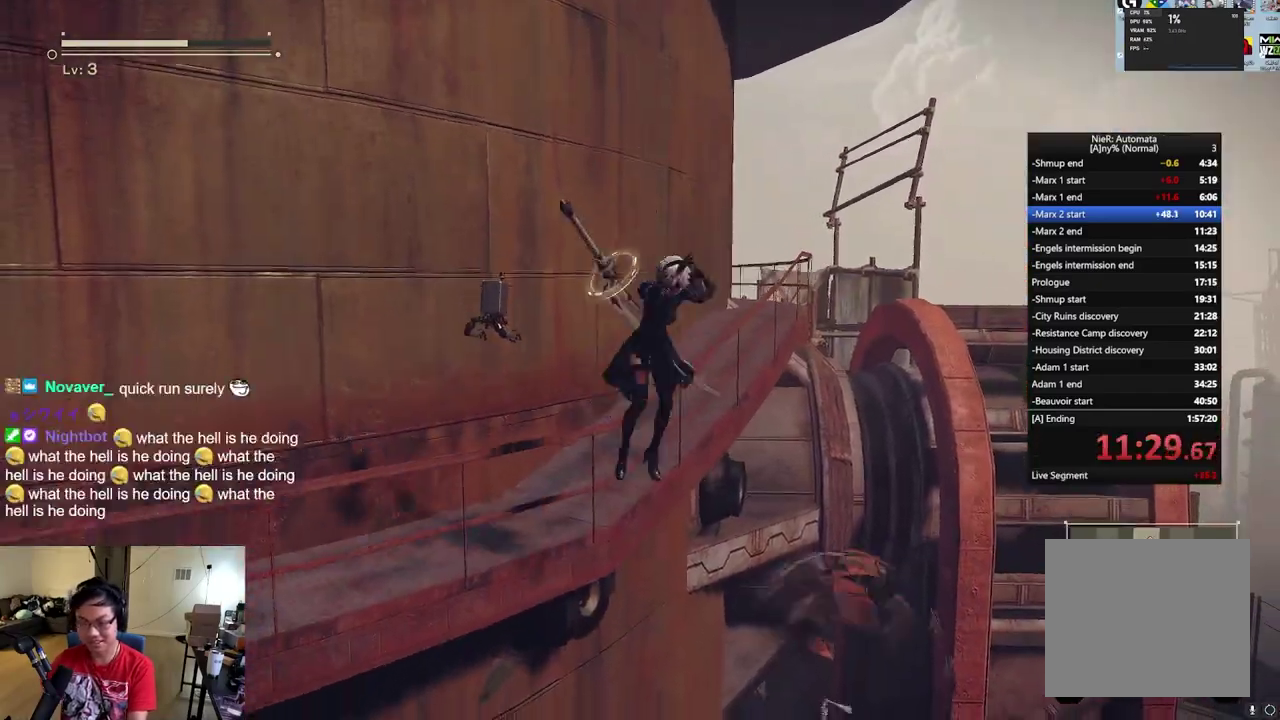
{"dt_ms": 601, "buttons": [], "left_stick": "down-right", "right_stick": "center", "events": [[33, "Y", "down"], [133, "Y", "up"], [450, "left_stick", "down-right"]]}
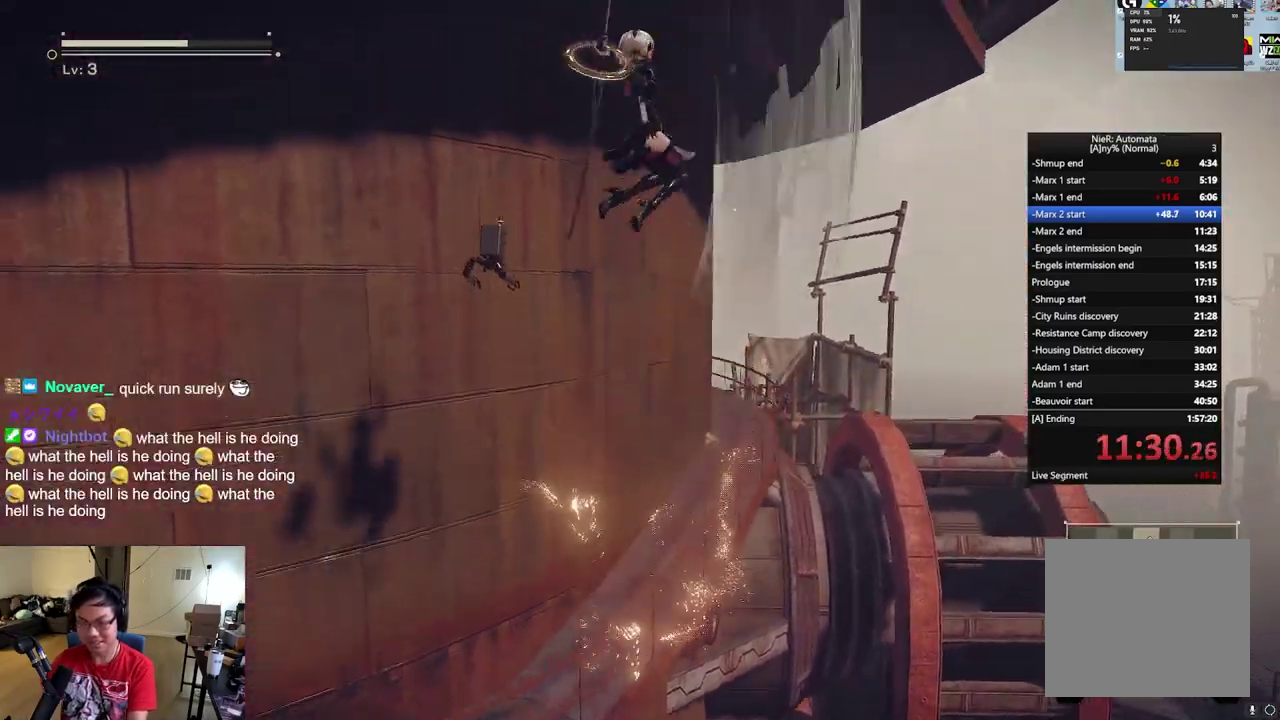
{"dt_ms": 400, "buttons": [], "left_stick": "down-right", "right_stick": "center", "events": [[16, "X", "down"], [150, "X", "up"]]}
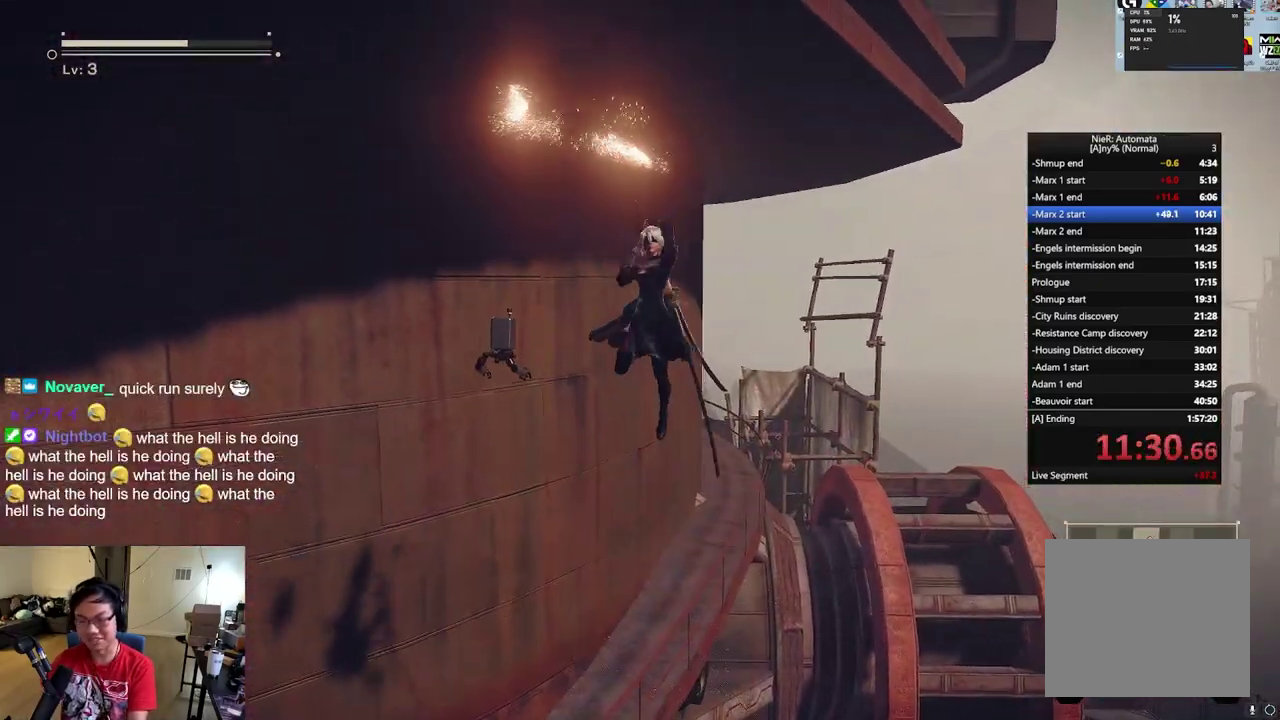
{"dt_ms": 601, "buttons": ["Y"], "left_stick": "center", "right_stick": "center", "events": [[467, "left_stick", "center"], [567, "Y", "down"]]}
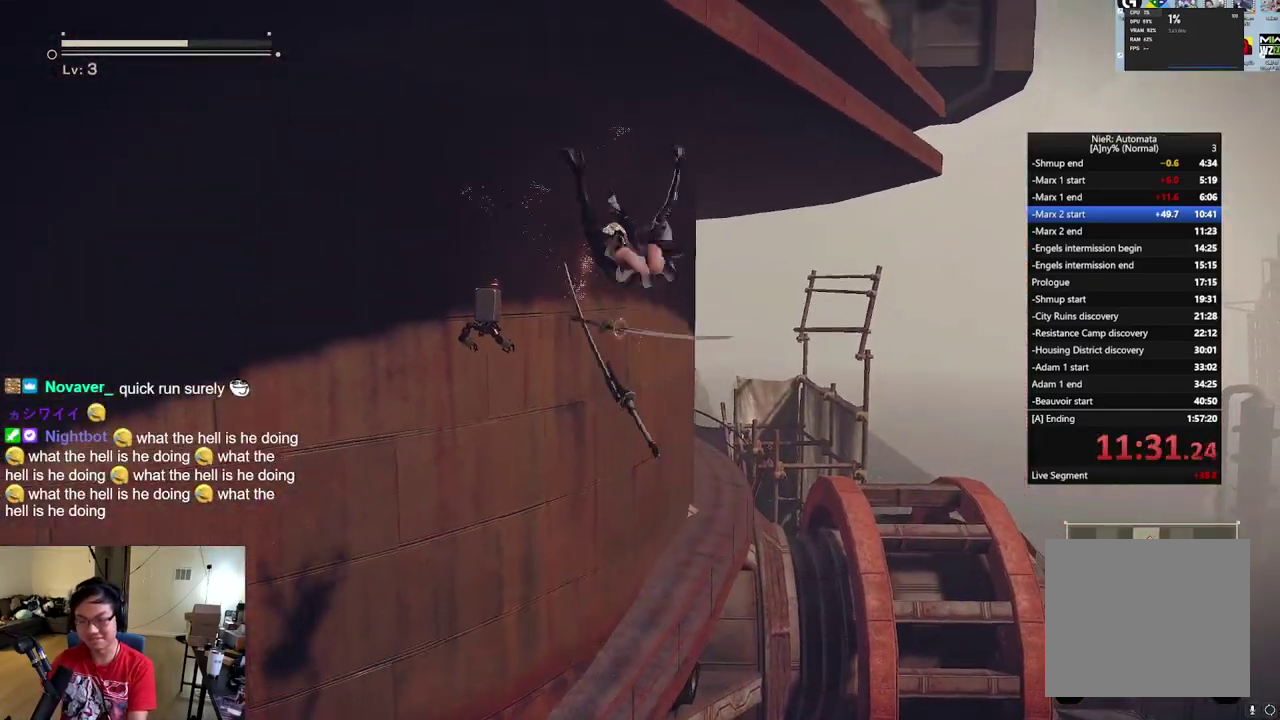
{"dt_ms": 400, "buttons": [], "left_stick": "center", "right_stick": "center", "events": [[83, "Y", "up"]]}
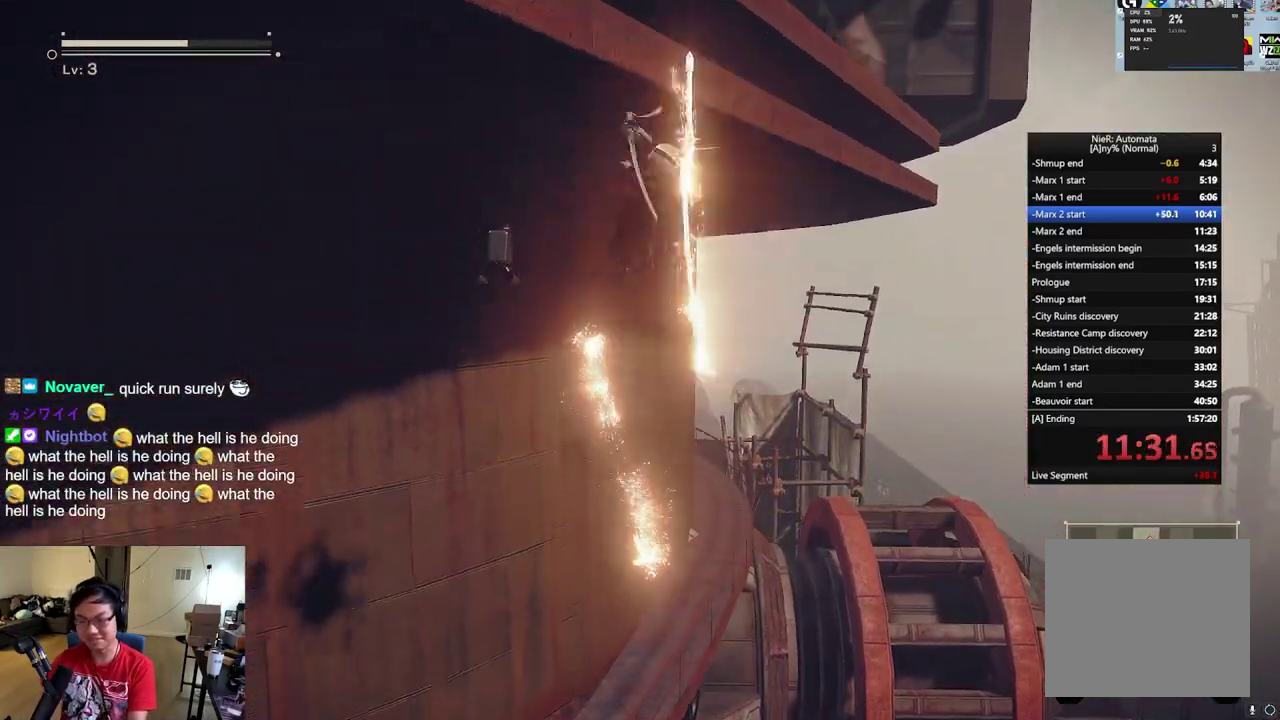
{"dt_ms": 400, "buttons": [], "left_stick": "up", "right_stick": "center", "events": [[33, "A", "down"], [50, "right_stick", "down"], [100, "right_stick", "down-left"], [200, "A", "up"], [200, "right_stick", "center"], [284, "X", "down"], [367, "left_stick", "up"], [384, "X", "up"]]}
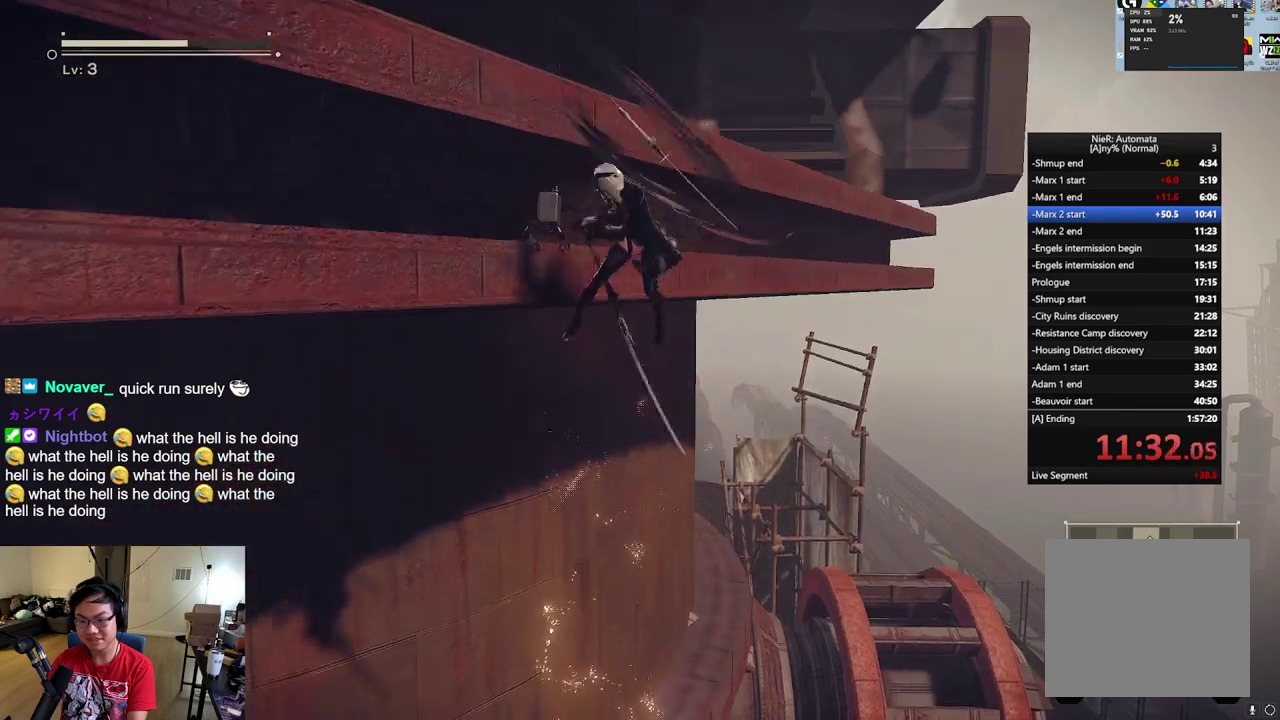
{"dt_ms": 601, "buttons": [], "left_stick": "up", "right_stick": "center", "events": []}
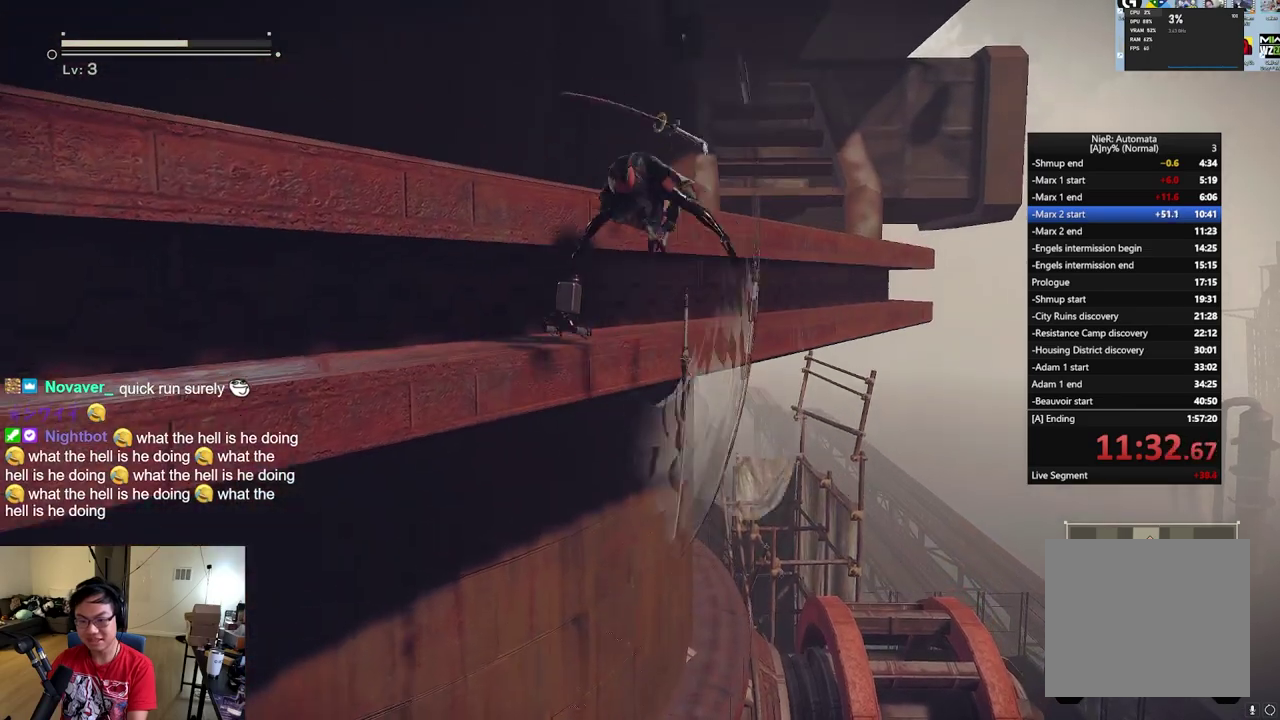
{"dt_ms": 500, "buttons": [], "left_stick": "up", "right_stick": "center", "events": [[167, "Y", "down"], [250, "Y", "up"]]}
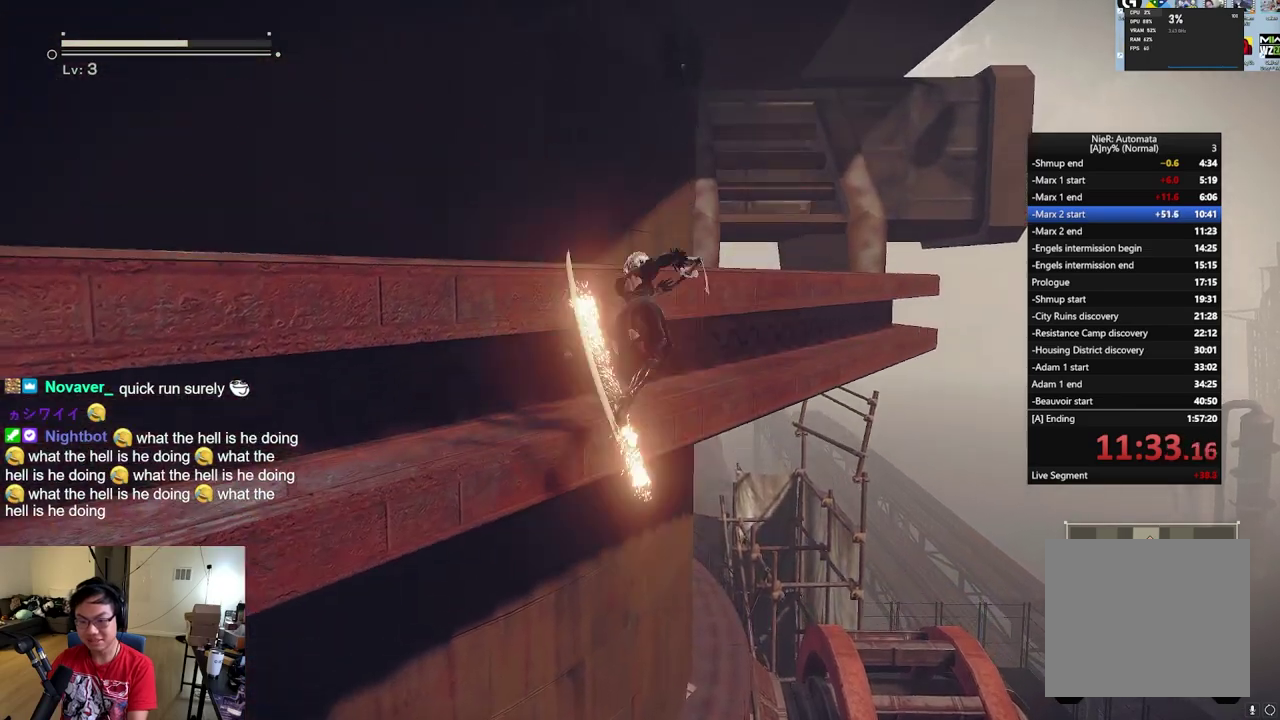
{"dt_ms": 501, "buttons": ["Y", "R1"], "left_stick": "up", "right_stick": "center", "events": [[151, "R1", "down"], [184, "Y", "down"]]}
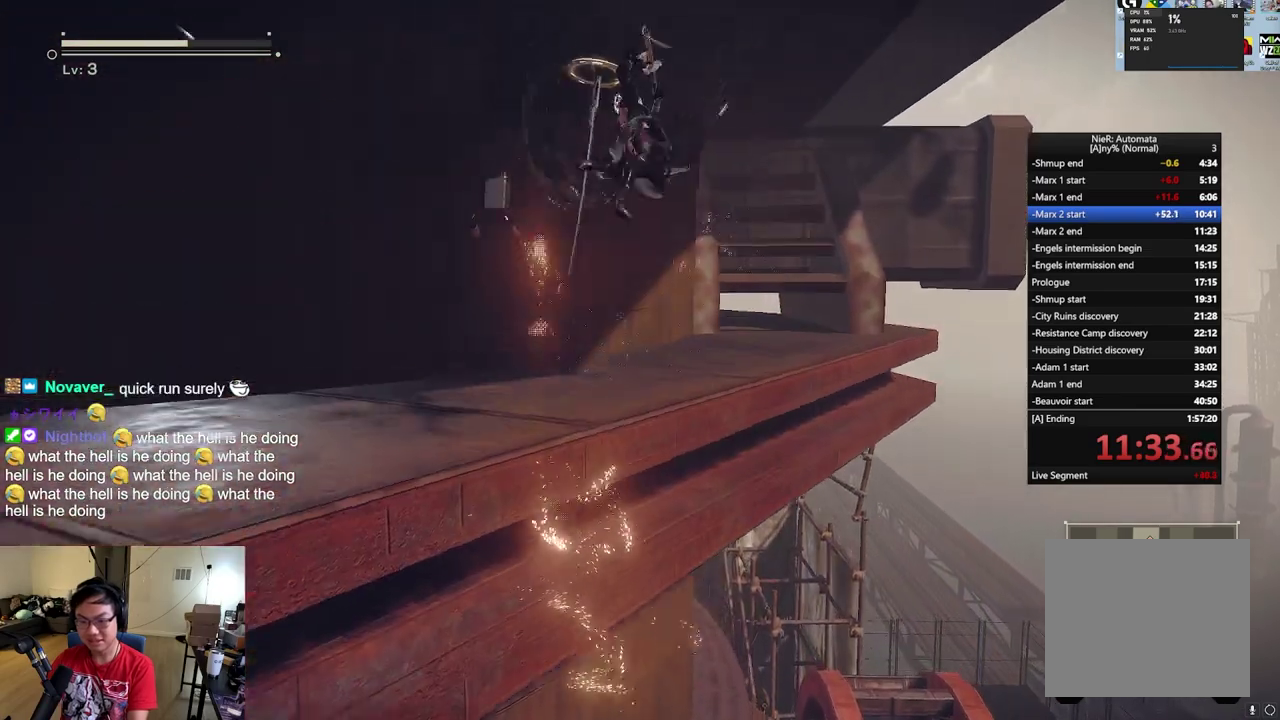
{"dt_ms": 500, "buttons": ["Y", "R1"], "left_stick": "up", "right_stick": "center", "events": []}
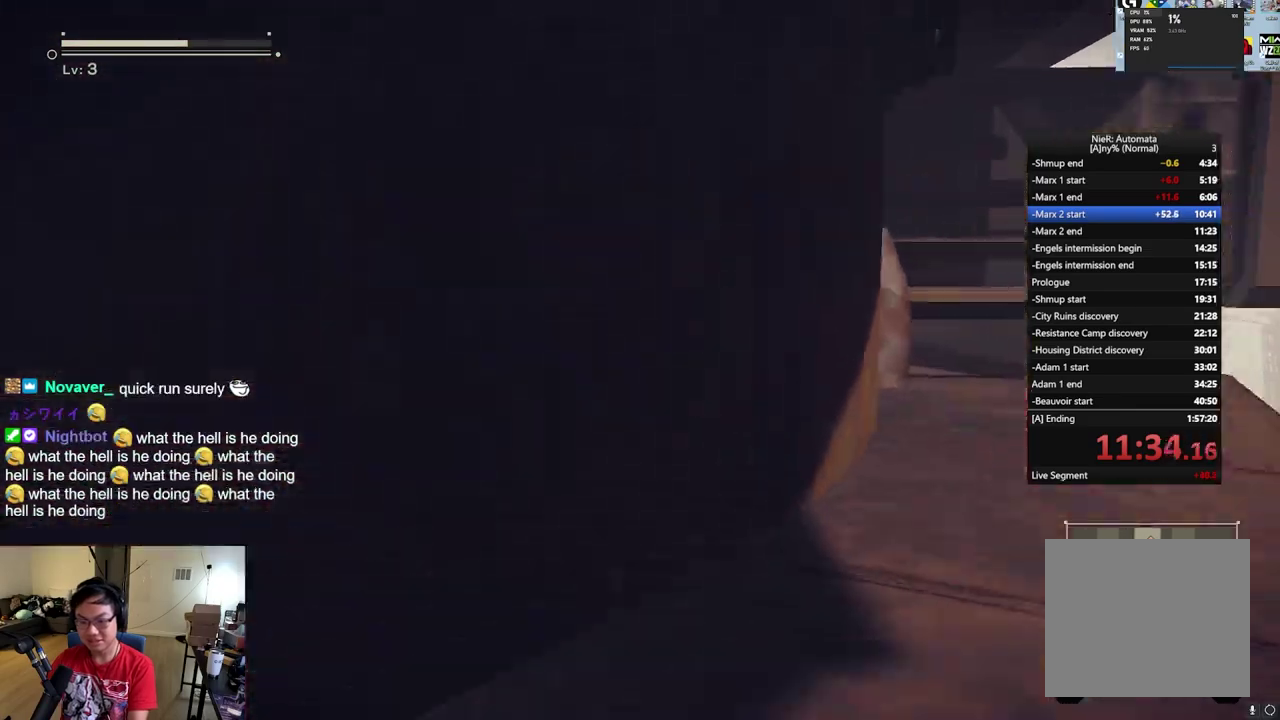
{"dt_ms": 501, "buttons": ["R1"], "left_stick": "up", "right_stick": "down-right", "events": [[101, "Y", "up"], [418, "right_stick", "down-right"]]}
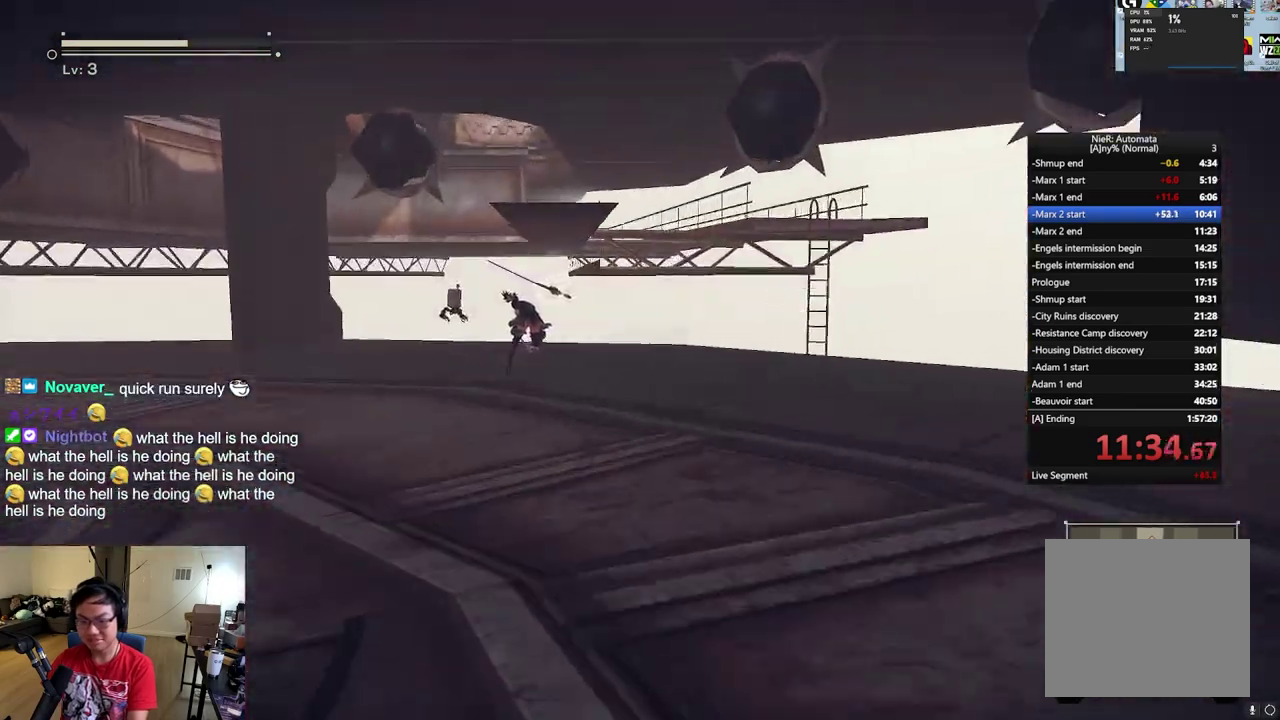
{"dt_ms": 300, "buttons": [], "left_stick": "up", "right_stick": "center", "events": [[183, "right_stick", "center"], [217, "R1", "up"]]}
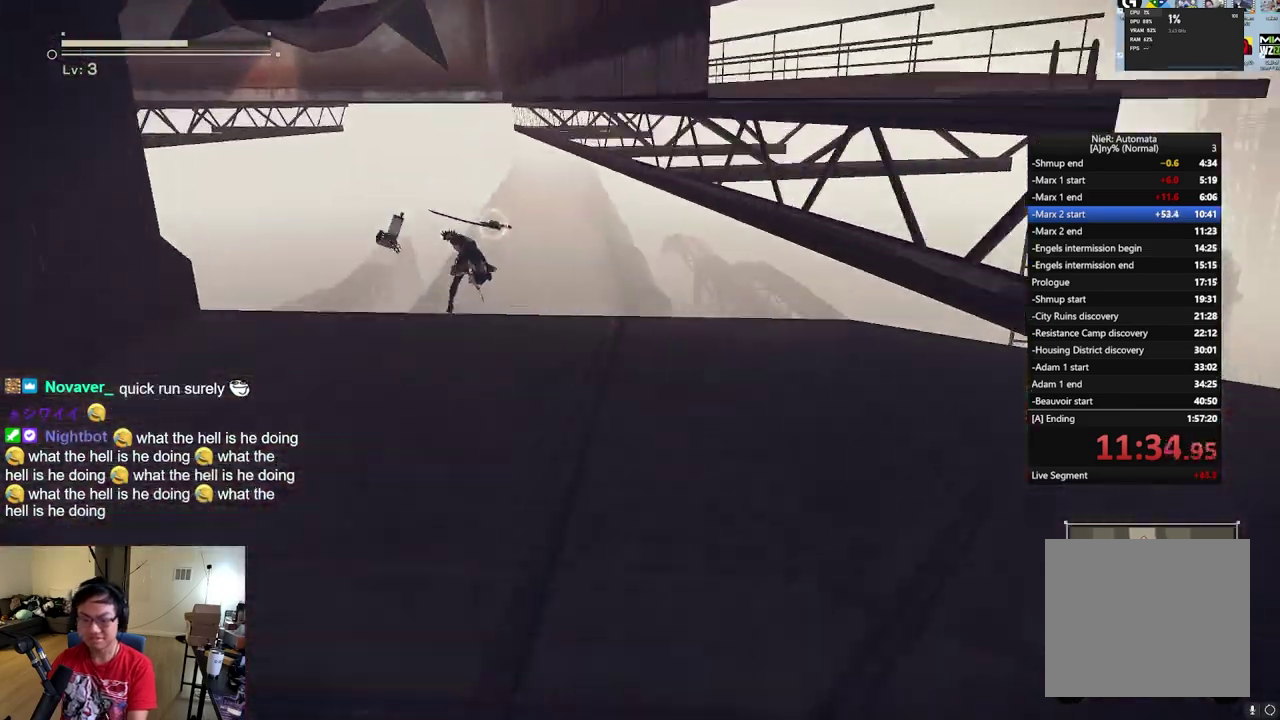
{"dt_ms": 901, "buttons": ["R1"], "left_stick": "up", "right_stick": "center", "events": [[467, "R1", "down"]]}
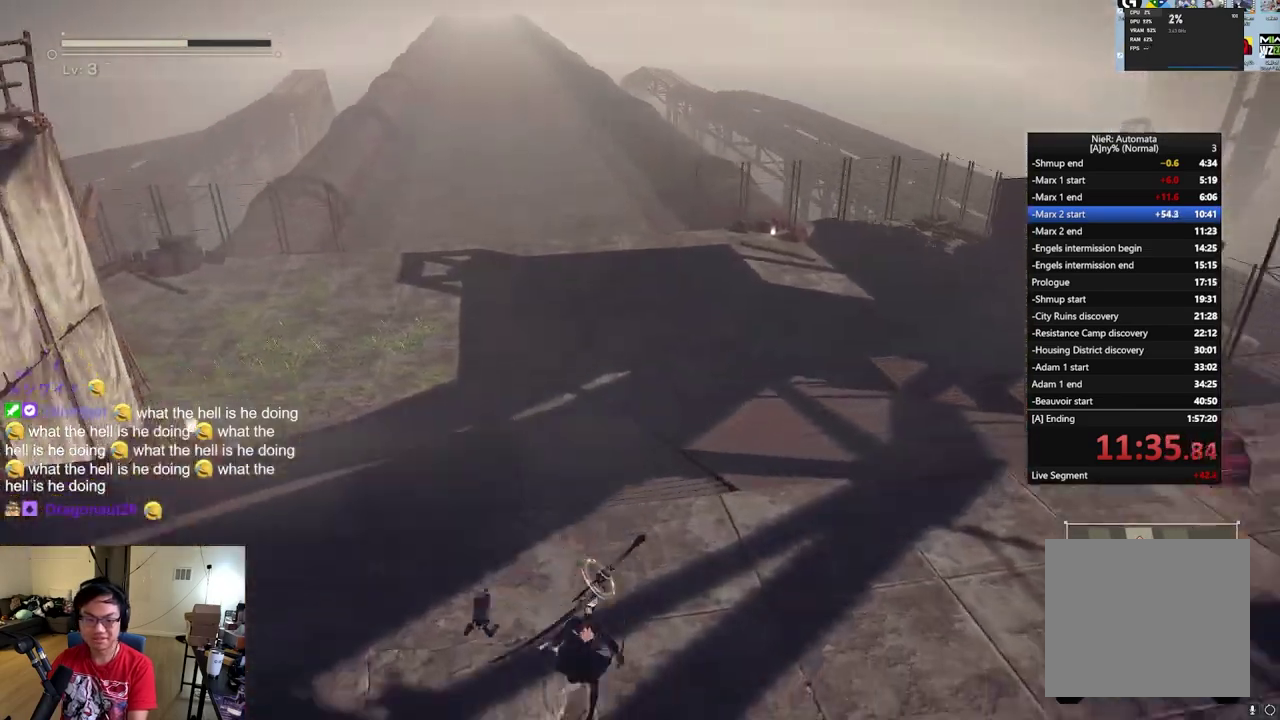
{"dt_ms": 300, "buttons": [], "left_stick": "up", "right_stick": "center", "events": [[67, "right_stick", "up-left"], [117, "right_stick", "up"], [200, "R1", "up"], [234, "right_stick", "center"]]}
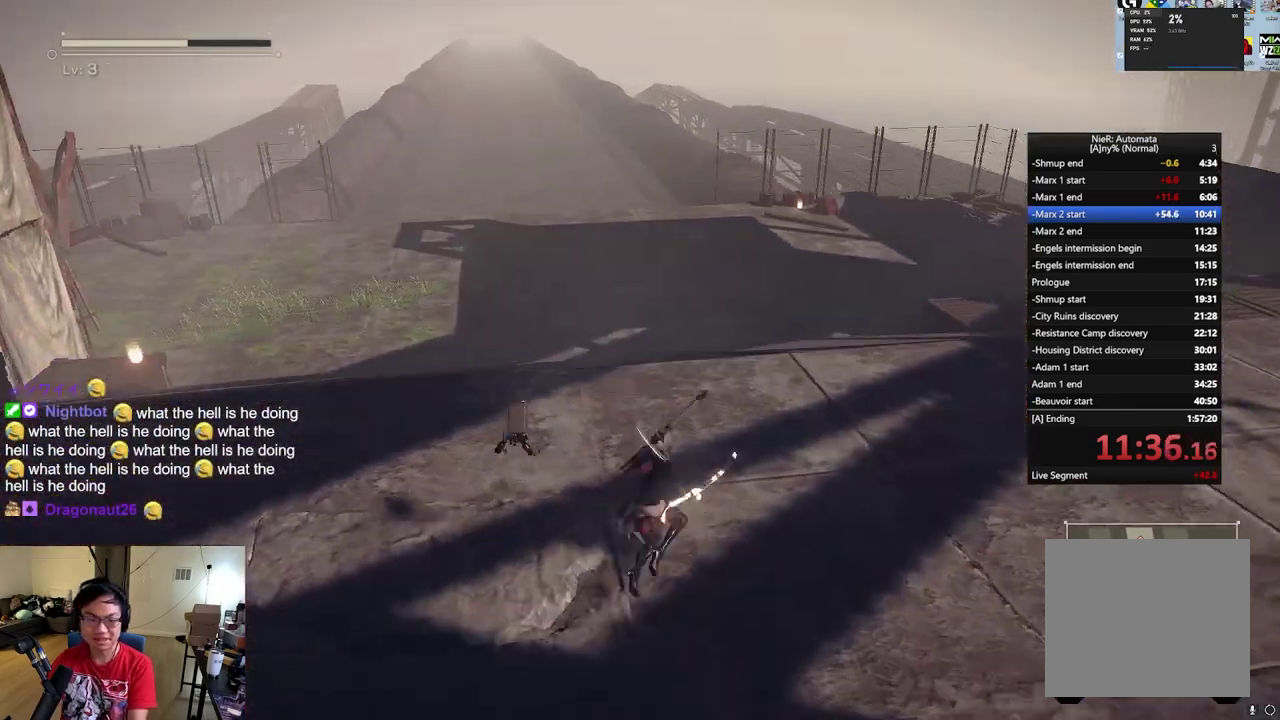
{"dt_ms": 301, "buttons": ["R1"], "left_stick": "up", "right_stick": "center", "events": [[117, "R1", "down"]]}
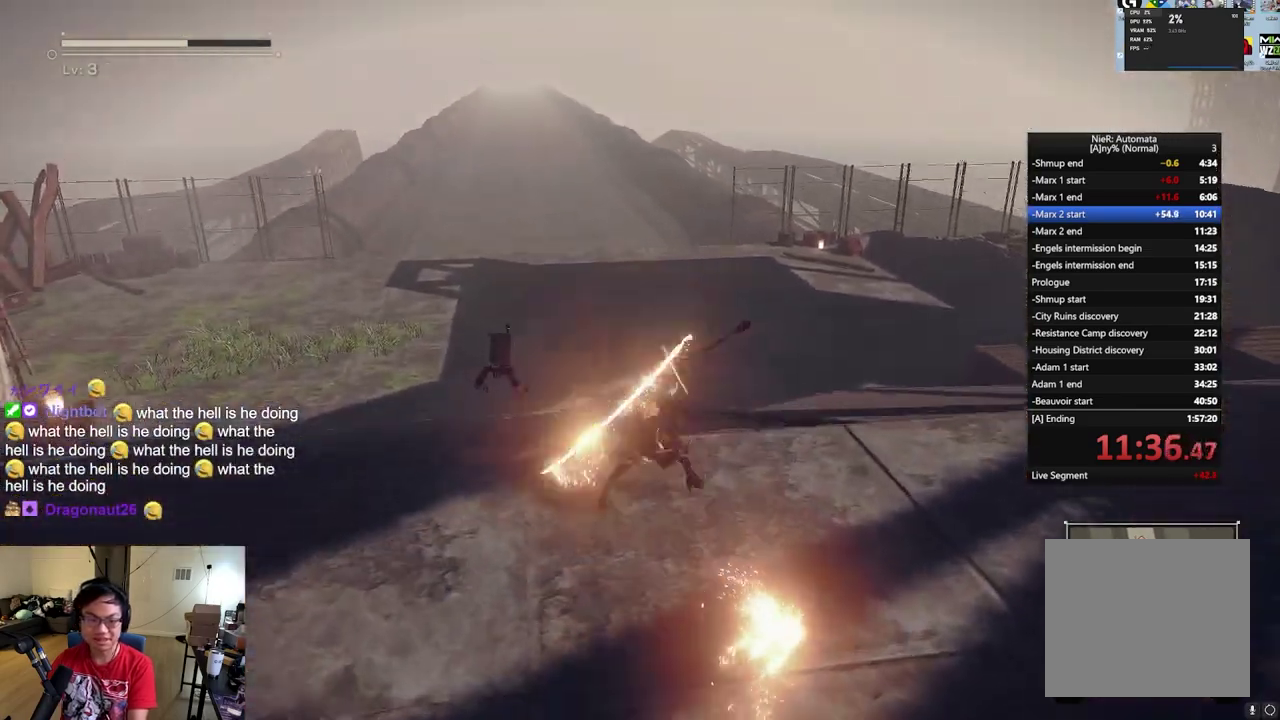
{"dt_ms": 600, "buttons": ["R1"], "left_stick": "up", "right_stick": "center", "events": [[317, "R1", "up"], [450, "R1", "down"]]}
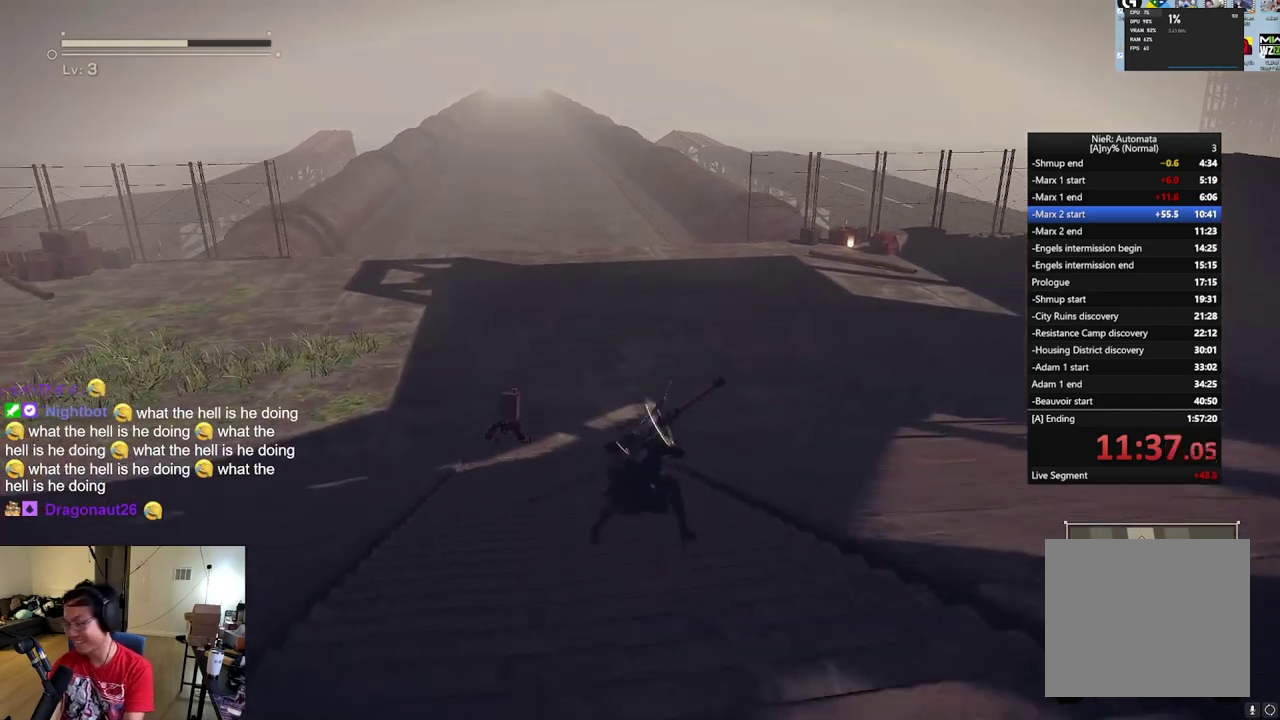
{"dt_ms": 601, "buttons": ["R1"], "left_stick": "up", "right_stick": "center", "events": [[384, "R1", "up"], [518, "R1", "down"]]}
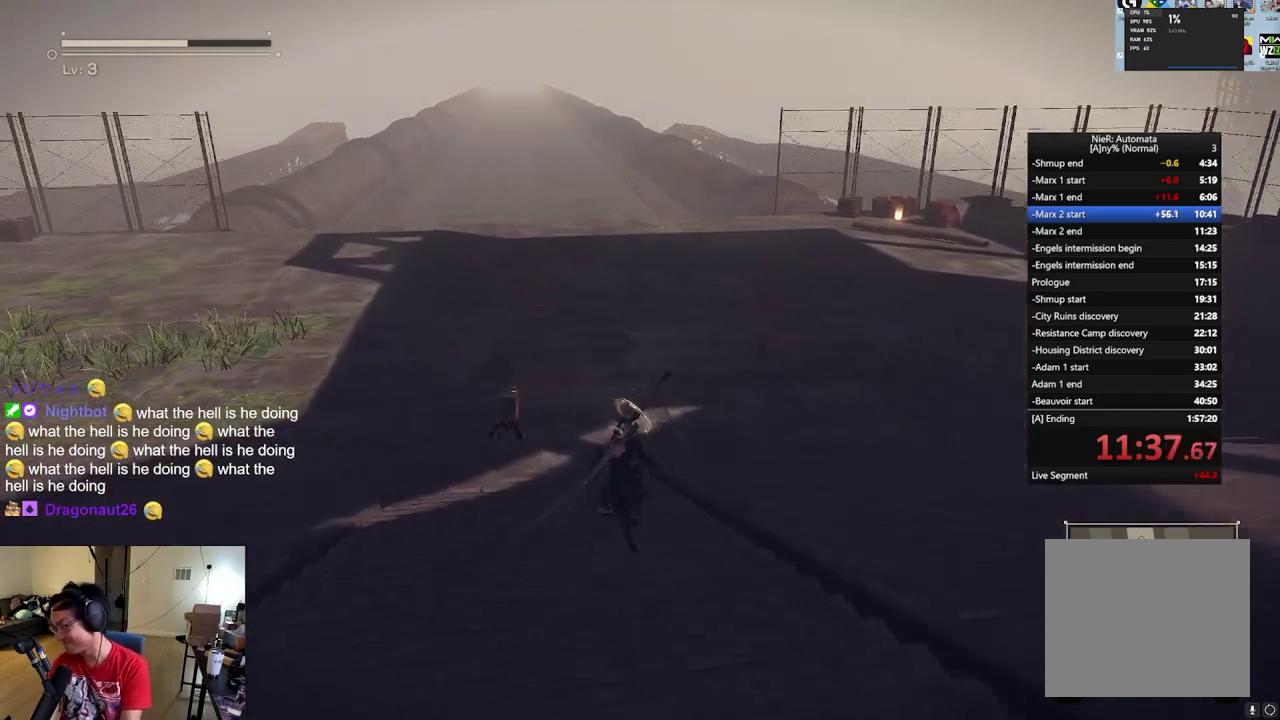
{"dt_ms": 601, "buttons": ["R1"], "left_stick": "up-right", "right_stick": "center", "events": [[450, "left_stick", "up-right"]]}
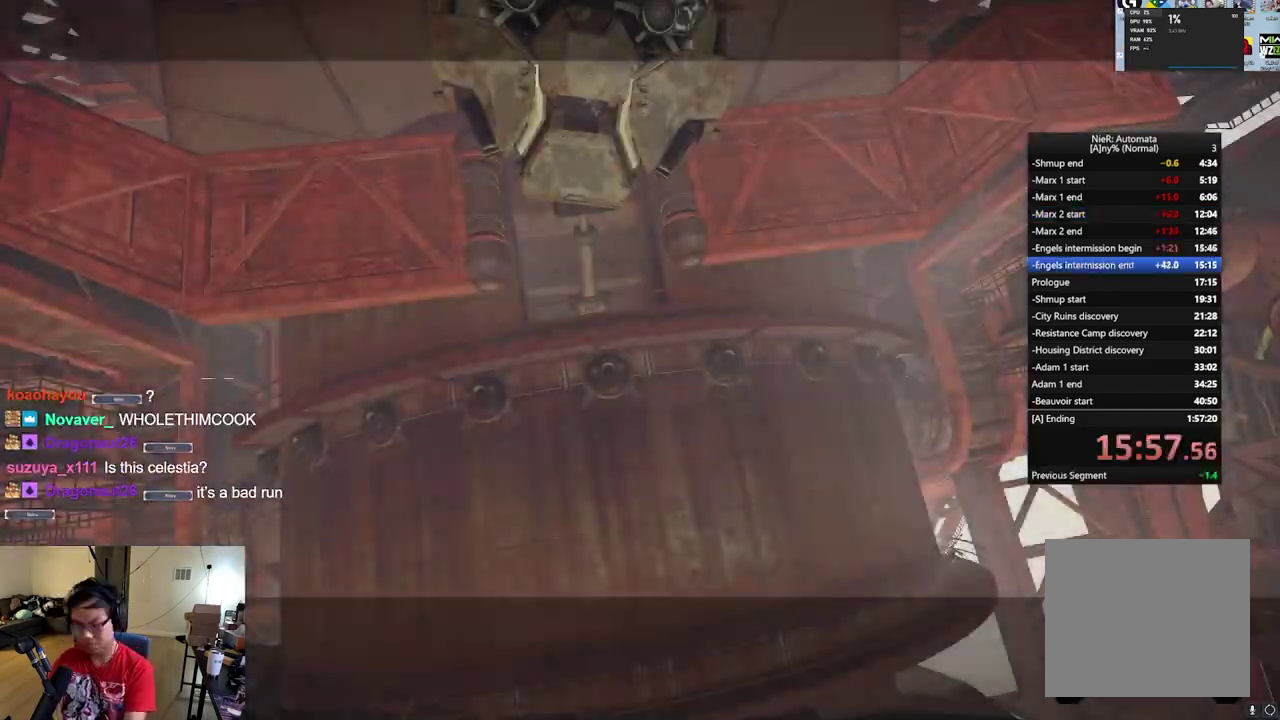
{"dt_ms": 483, "buttons": ["R1"], "left_stick": "up-right", "right_stick": "center", "events": [[116, "left_stick", "right"], [150, "R1", "up"], [300, "left_stick", "up-right"], [433, "R1", "down"]]}
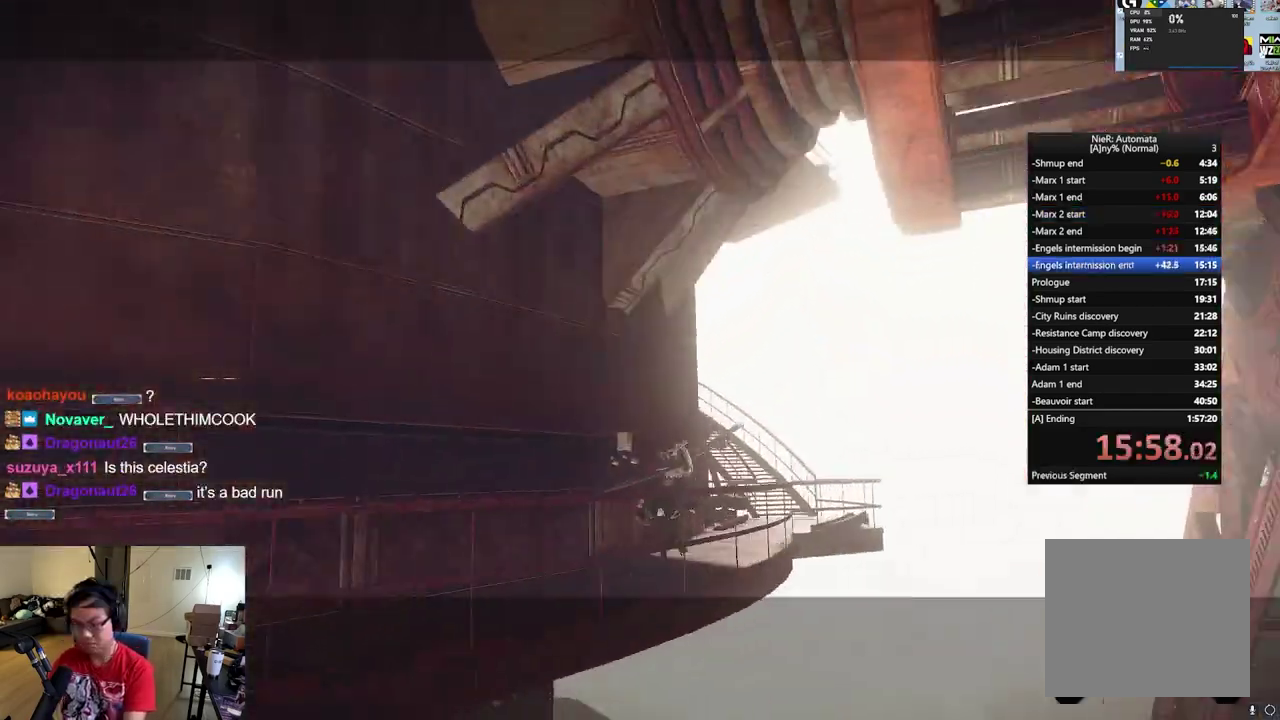
{"dt_ms": 601, "buttons": ["R1"], "left_stick": "right", "right_stick": "center", "events": [[334, "left_stick", "right"], [384, "R1", "up"], [568, "R1", "down"]]}
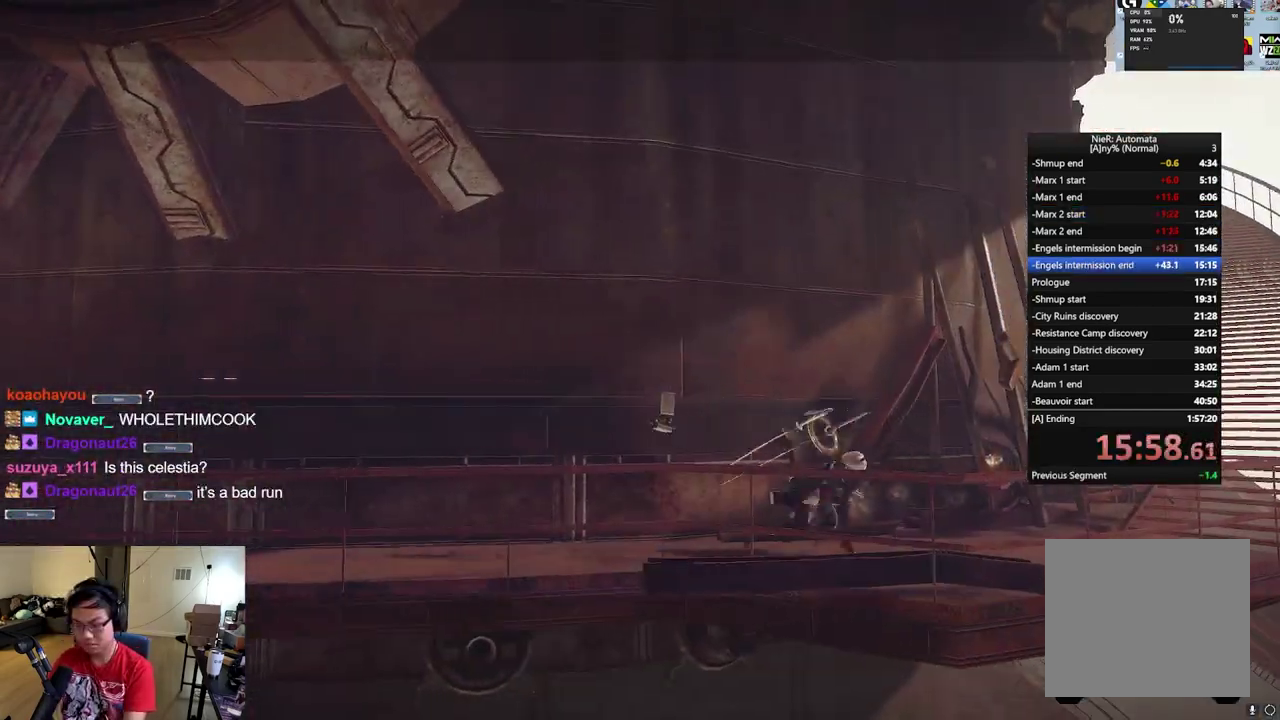
{"dt_ms": 300, "buttons": ["R1"], "left_stick": "right", "right_stick": "center", "events": []}
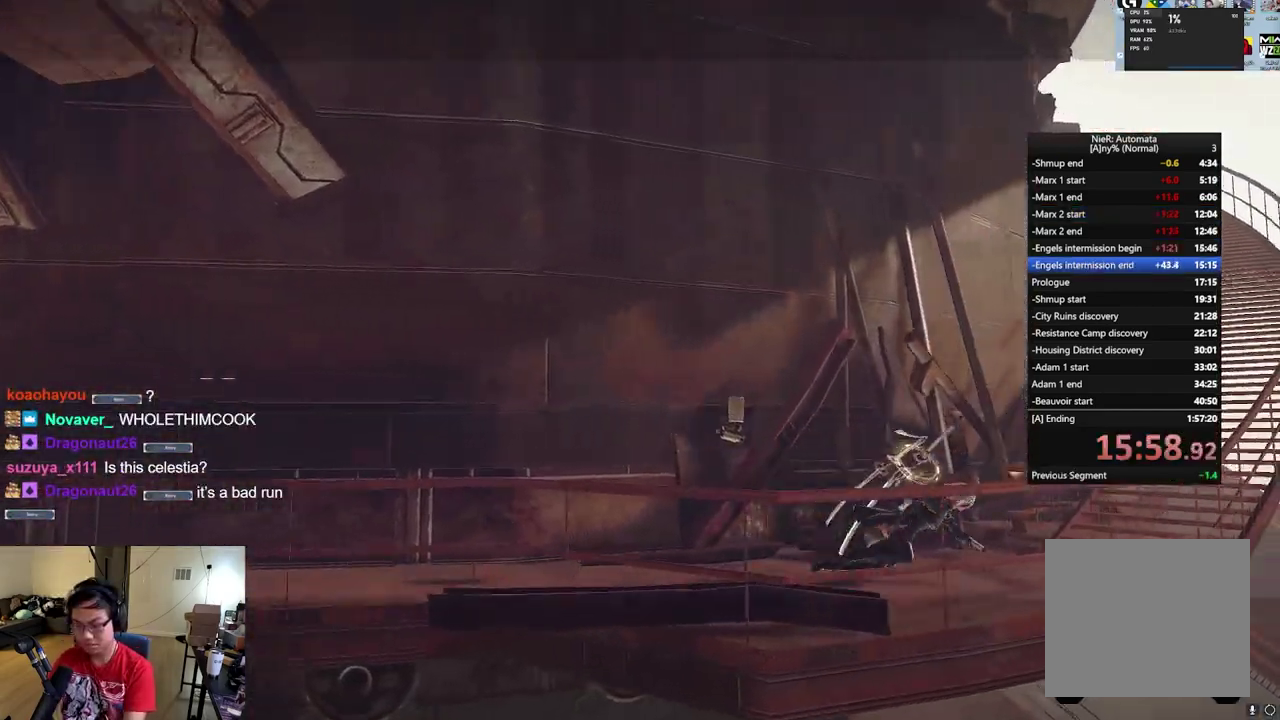
{"dt_ms": 501, "buttons": ["Y"], "left_stick": "down-left", "right_stick": "center", "events": [[150, "left_stick", "up-right"], [167, "R1", "up"], [251, "left_stick", "down-left"], [267, "A", "down"], [351, "A", "up"], [434, "Y", "down"]]}
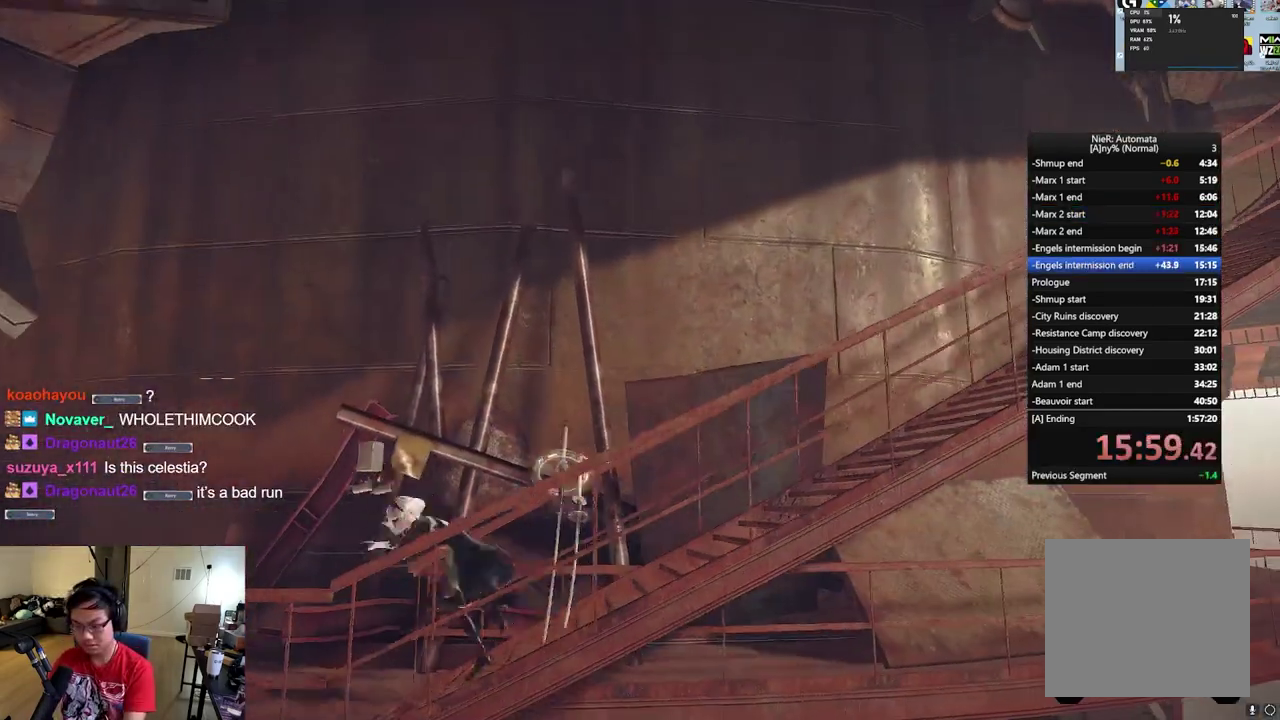
{"dt_ms": 500, "buttons": [], "left_stick": "right", "right_stick": "center", "events": [[16, "Y", "up"], [250, "left_stick", "left"], [367, "left_stick", "down-left"], [434, "left_stick", "center"], [484, "left_stick", "right"]]}
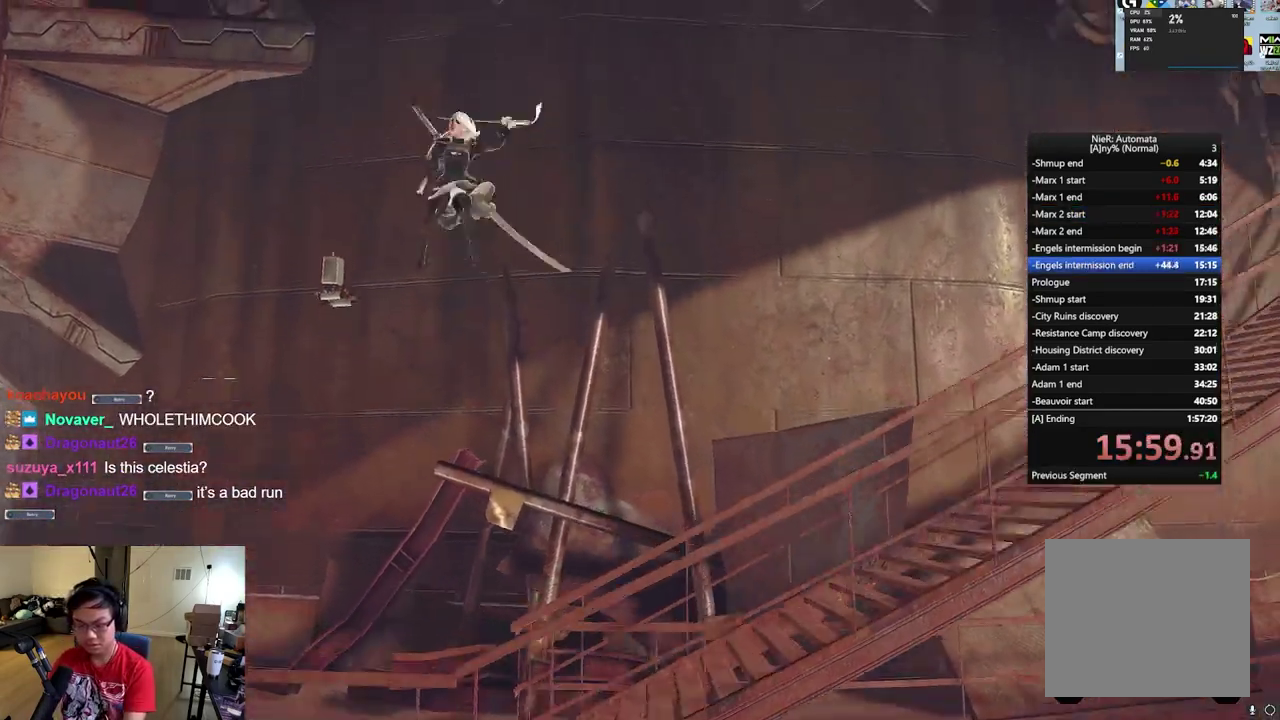
{"dt_ms": 601, "buttons": [], "left_stick": "down-right", "right_stick": "center", "events": [[134, "X", "down"], [184, "left_stick", "down-right"], [217, "X", "up"], [484, "left_stick", "down"], [568, "left_stick", "down-right"]]}
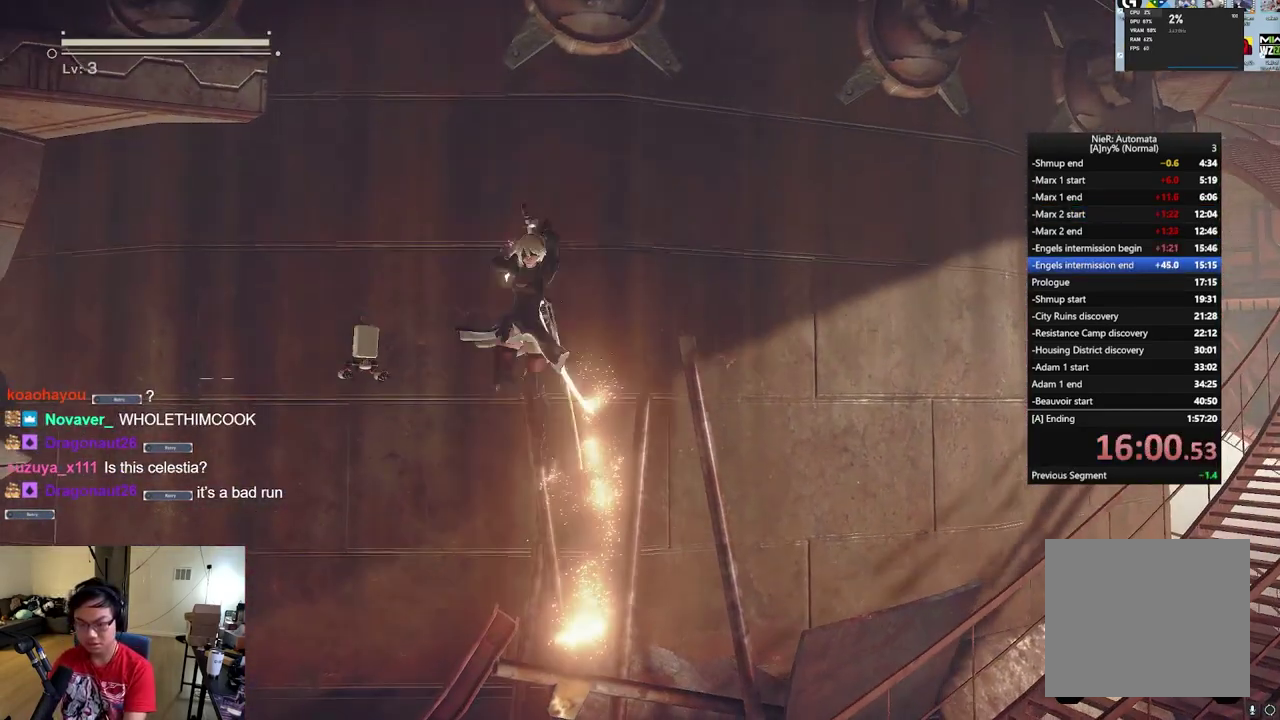
{"dt_ms": 600, "buttons": [], "left_stick": "right", "right_stick": "center", "events": [[67, "left_stick", "right"], [150, "R1", "down"], [183, "left_stick", "up-right"], [367, "left_stick", "right"], [384, "R1", "up"]]}
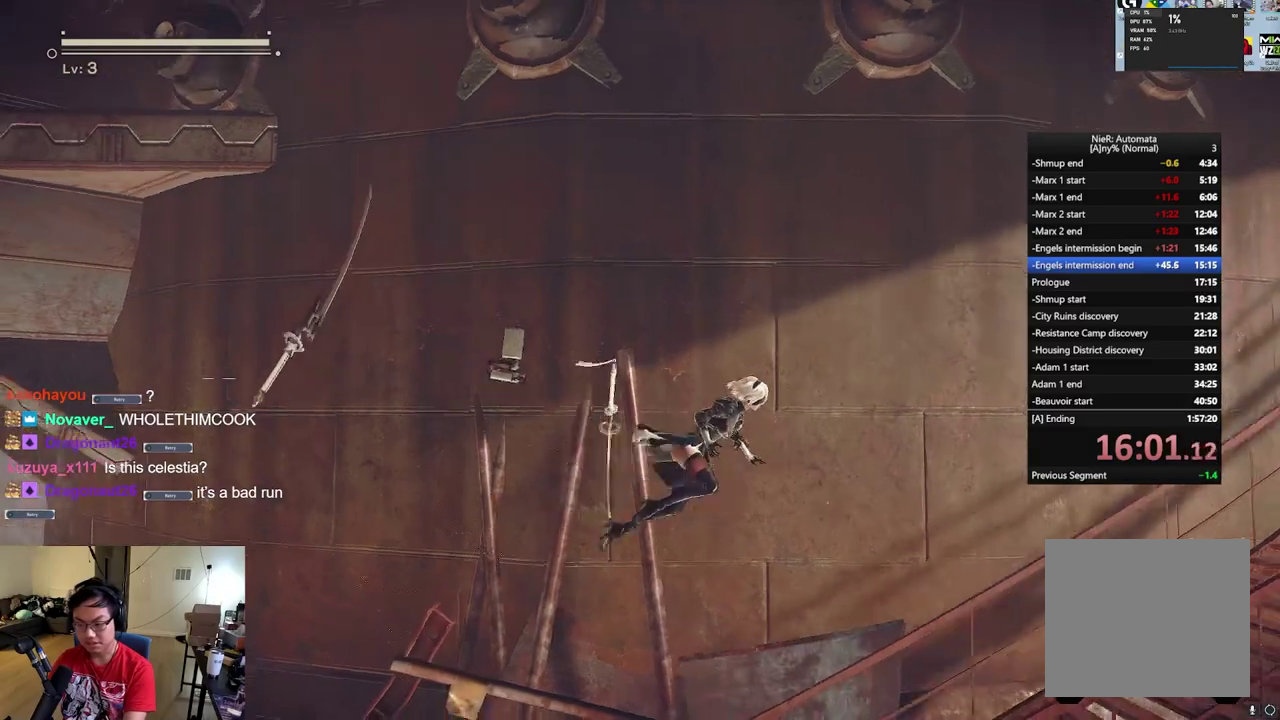
{"dt_ms": 501, "buttons": [], "left_stick": "left", "right_stick": "center", "events": [[267, "left_stick", "down-left"], [334, "A", "down"], [484, "A", "up"], [501, "left_stick", "left"]]}